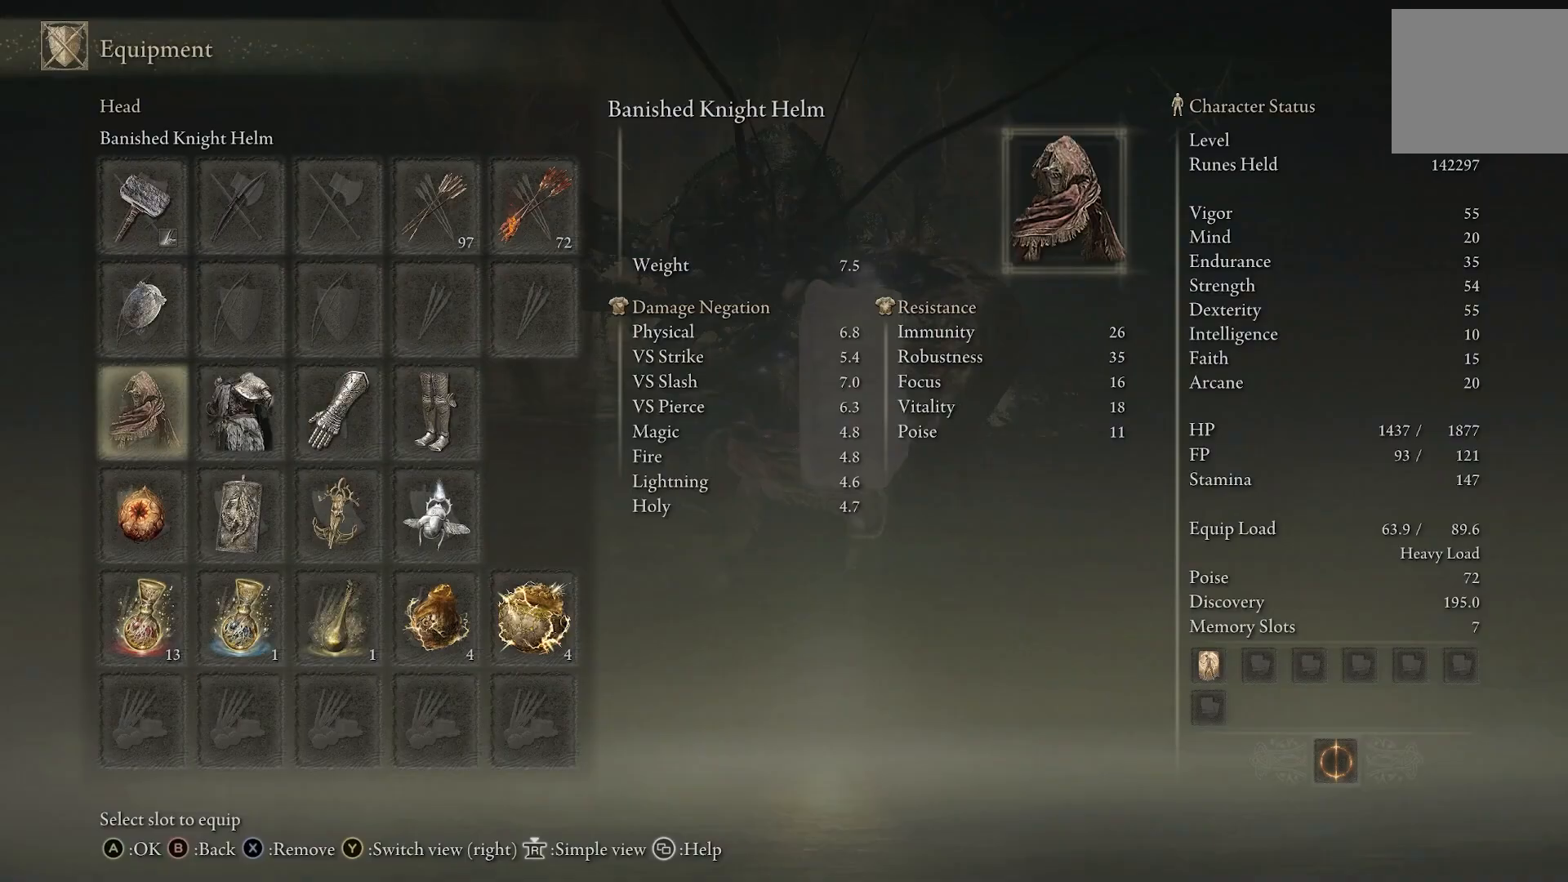
Gameplay with a controller (PlayStation layout); each line is a JSON object with the inputs held at the frame after it. "events" lists button and stick changes between this image and that frame as [ms after this image, input, new state], when the widget could be followed in between.
{"buttons": [], "left_stick": "center", "right_stick": "center", "events": [[183, "DPAD_RIGHT", "down"], [250, "DPAD_RIGHT", "up"]]}
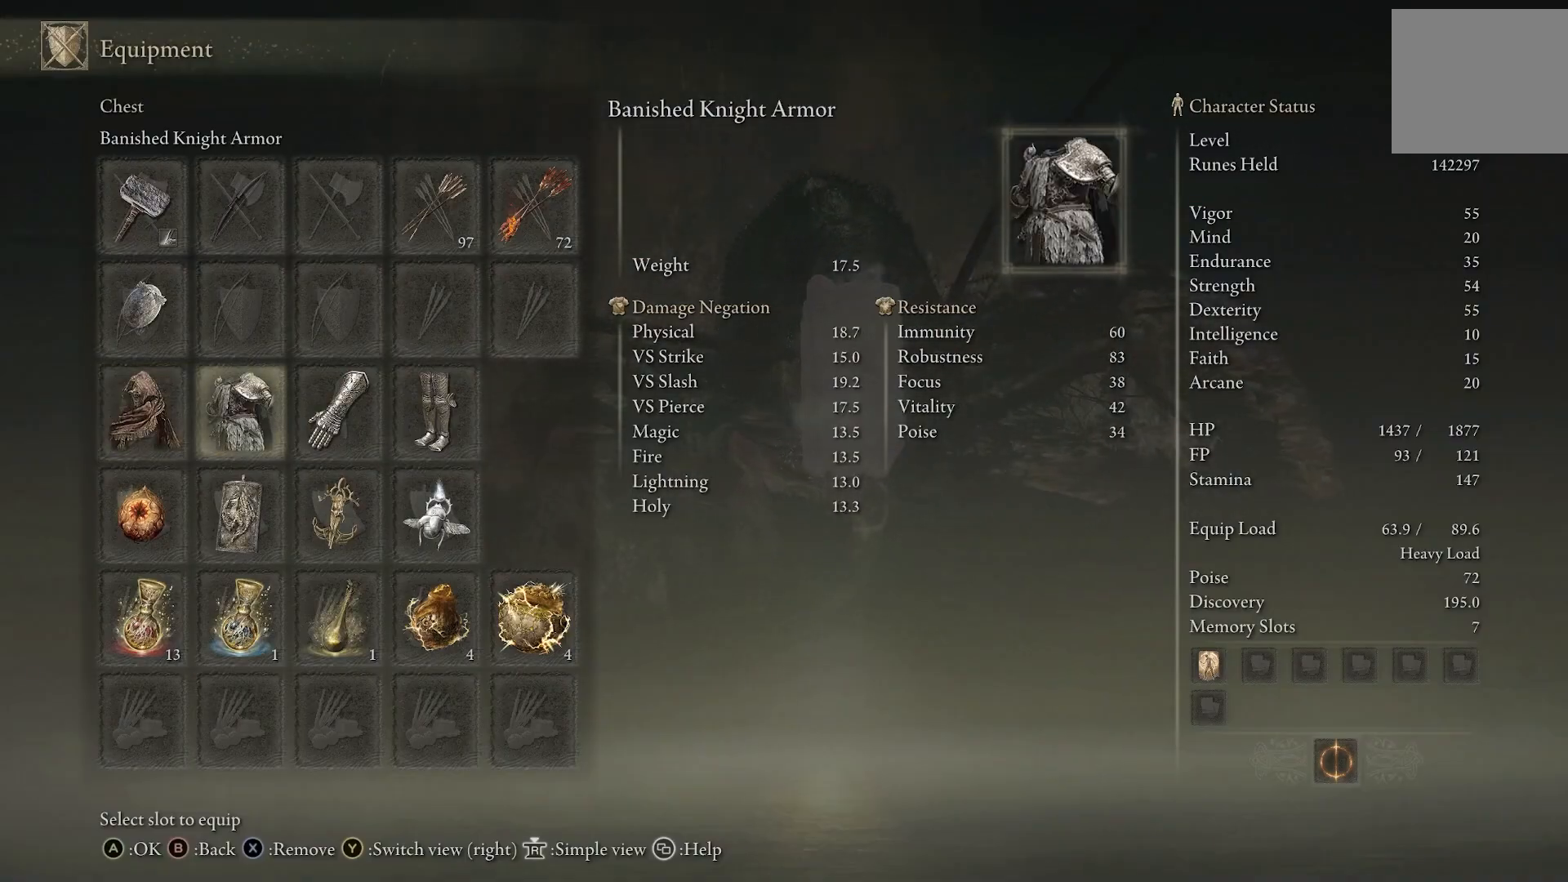
{"buttons": ["CIRCLE"], "left_stick": "down", "right_stick": "center", "events": [[67, "left_stick", "down"], [333, "CIRCLE", "down"], [417, "CIRCLE", "up"], [500, "CIRCLE", "down"]]}
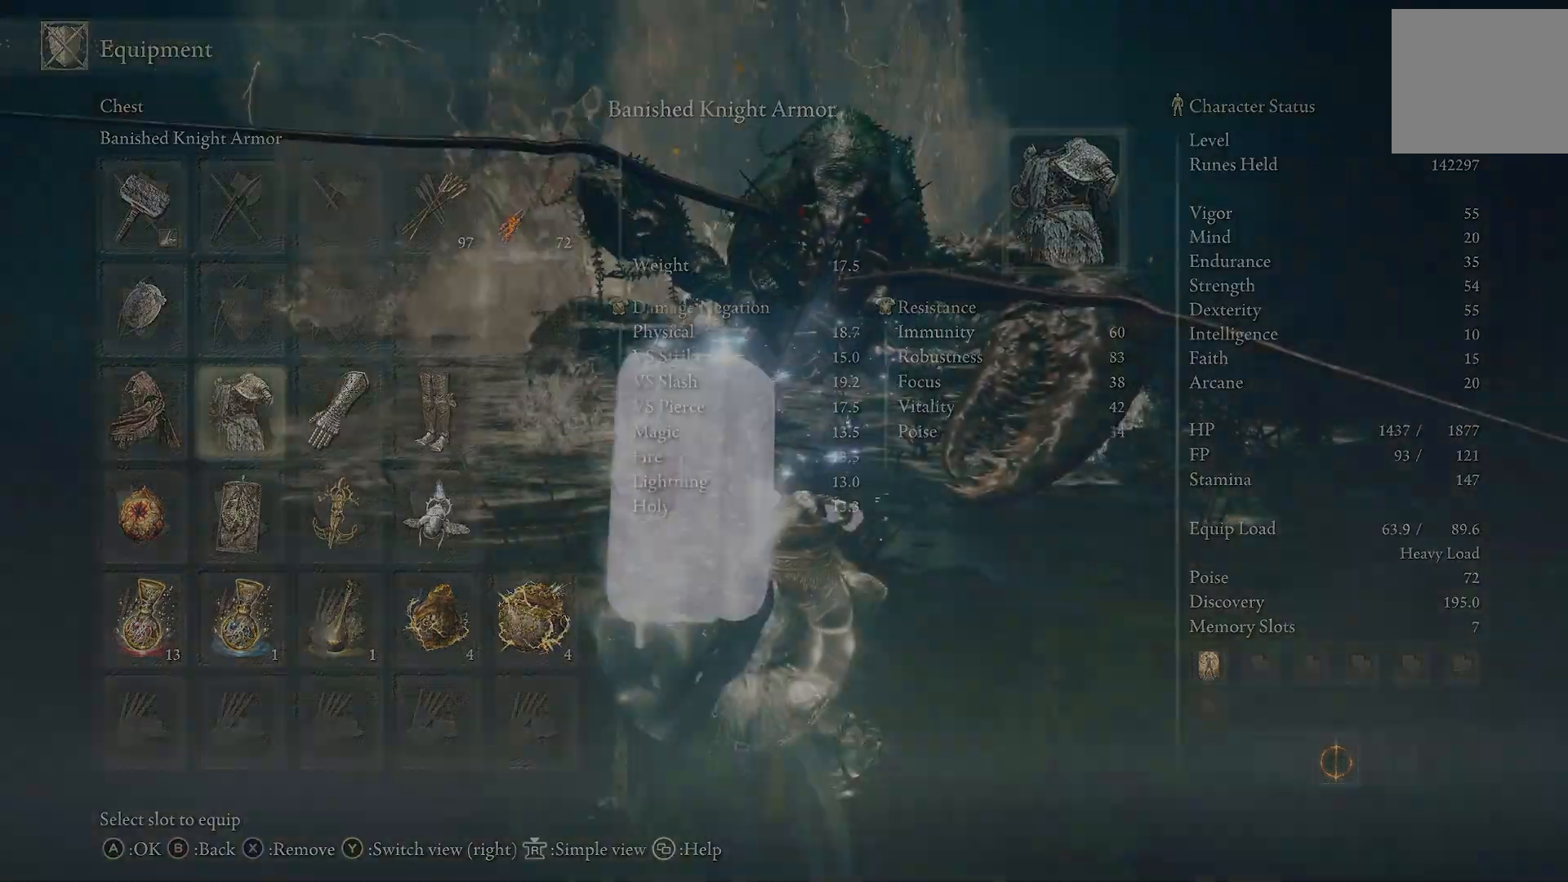
{"buttons": ["CIRCLE"], "left_stick": "down", "right_stick": "center", "events": [[83, "CIRCLE", "up"], [183, "CIRCLE", "down"], [250, "CIRCLE", "up"], [317, "CIRCLE", "down"], [400, "CIRCLE", "up"], [467, "CIRCLE", "down"]]}
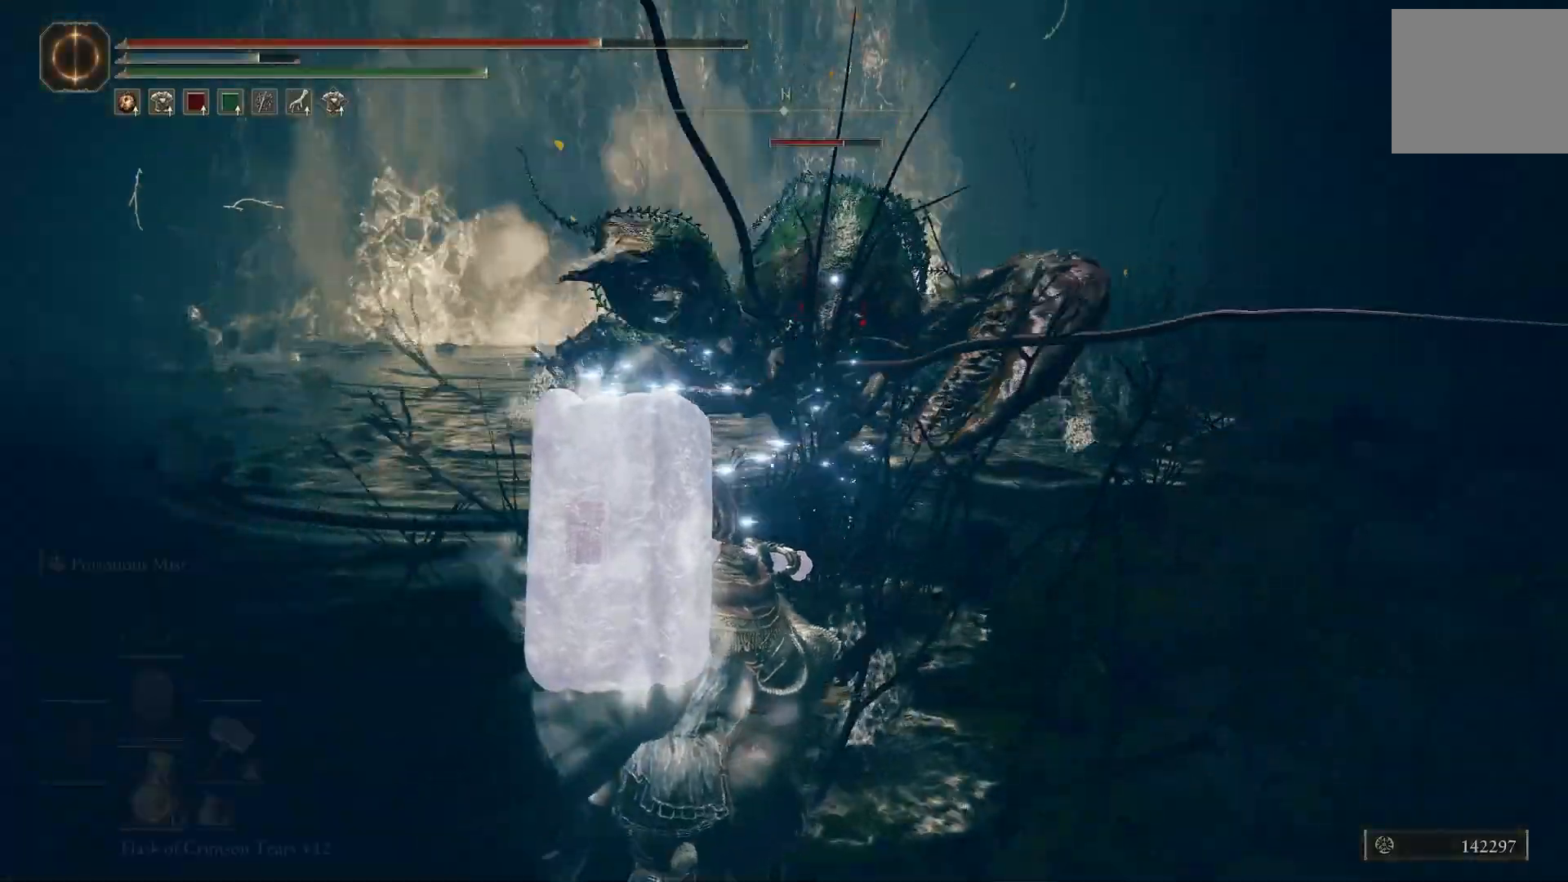
{"buttons": ["CROSS"], "left_stick": "center", "right_stick": "center"}
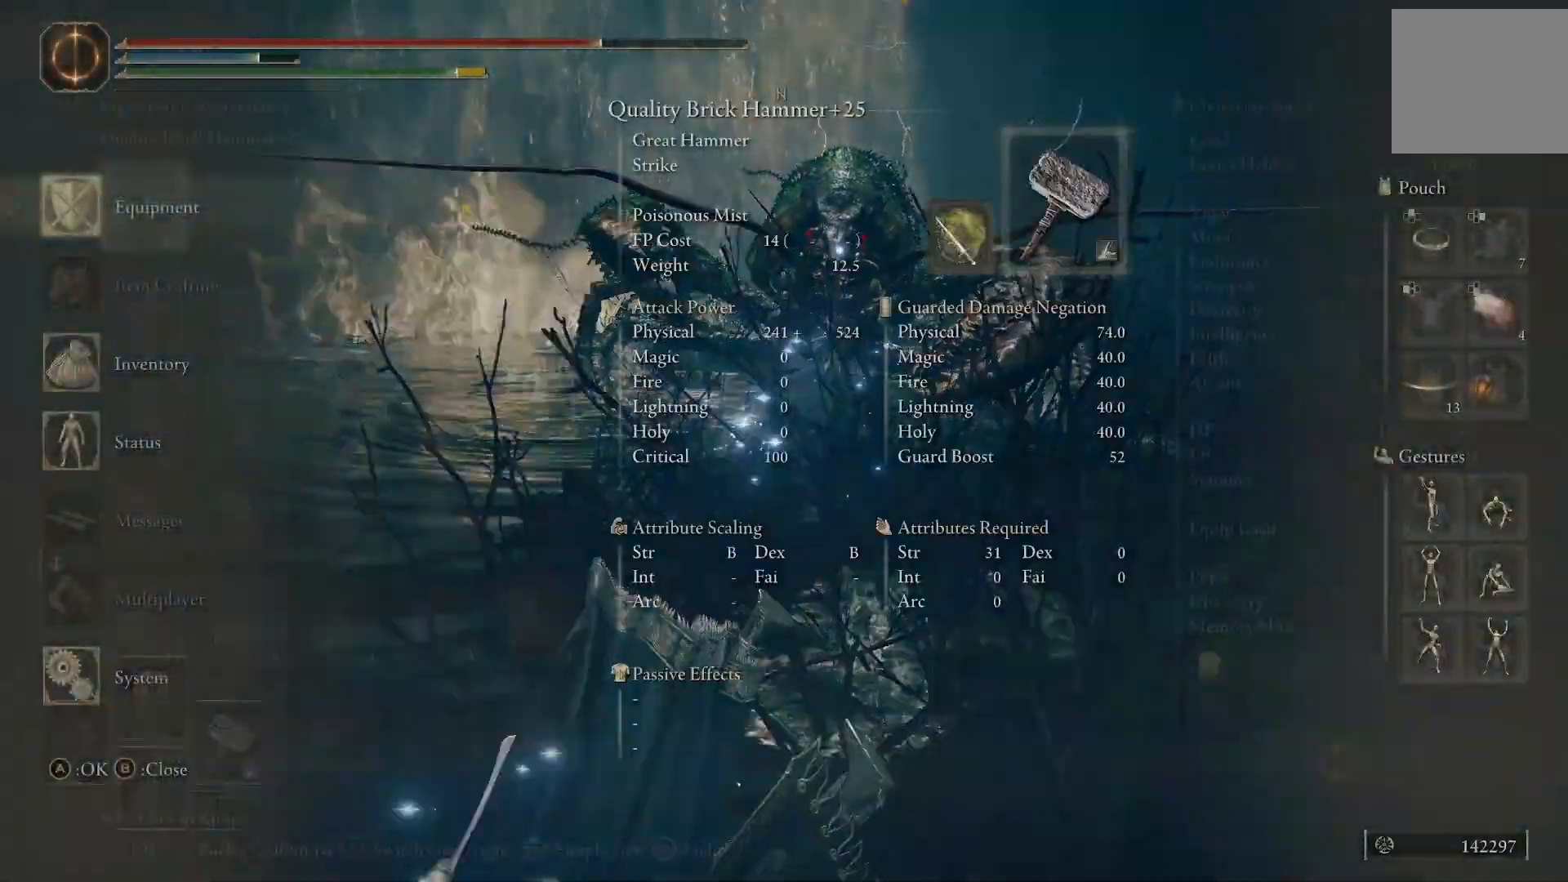
{"buttons": [], "left_stick": "down", "right_stick": "center", "events": [[67, "CROSS", "up"], [100, "DPAD_RIGHT", "down"], [183, "DPAD_RIGHT", "up"], [317, "SQUARE", "down"], [400, "SQUARE", "up"], [450, "left_stick", "down"]]}
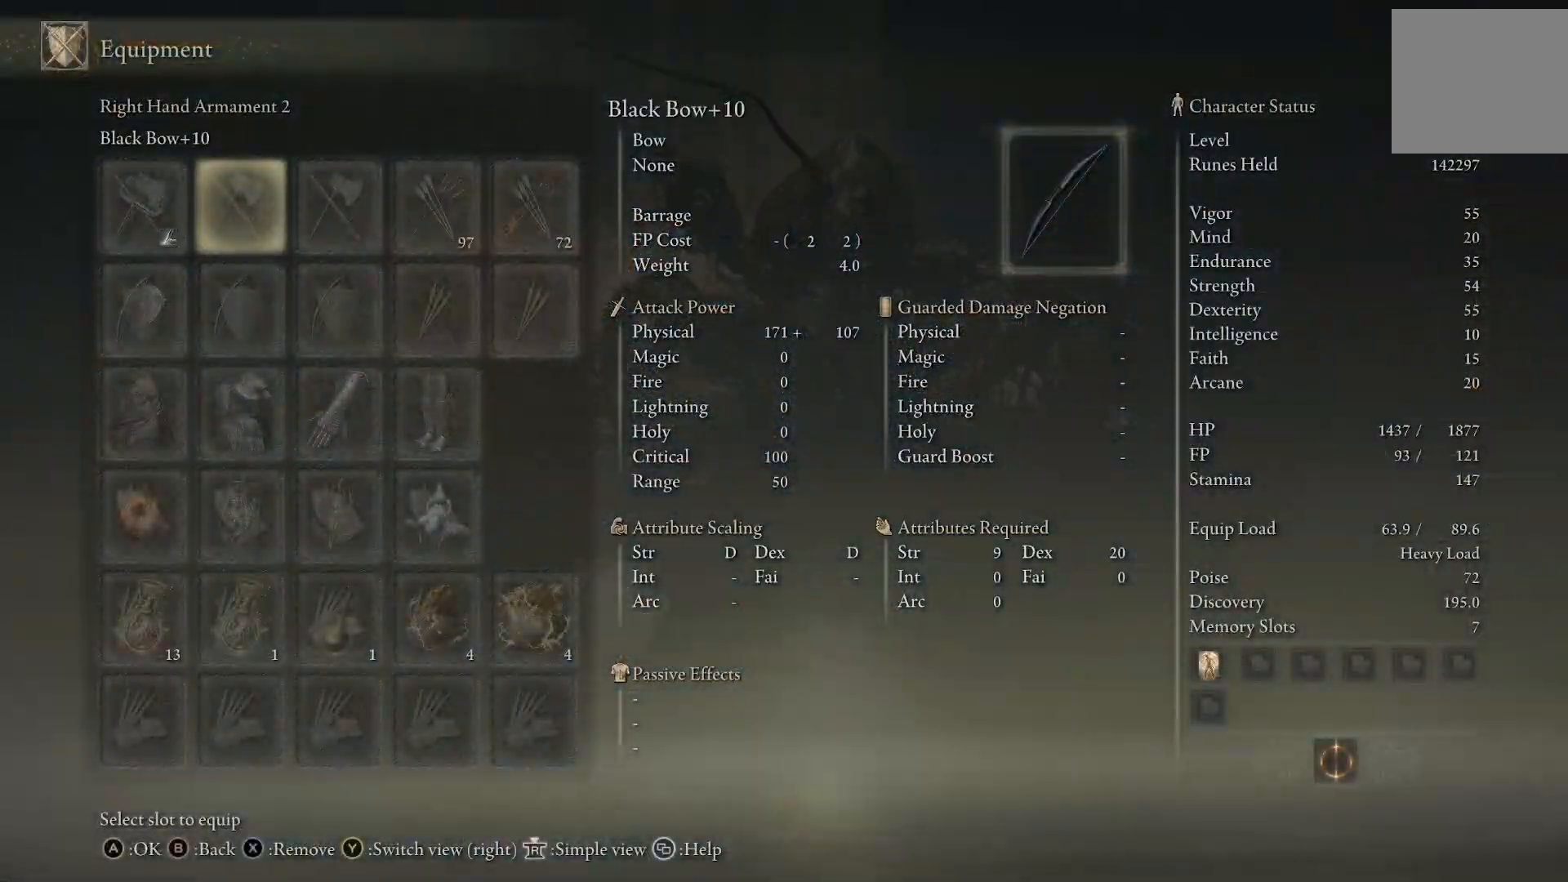
{"buttons": [], "left_stick": "down", "right_stick": "center", "events": [[333, "SQUARE", "down"], [450, "SQUARE", "up"]]}
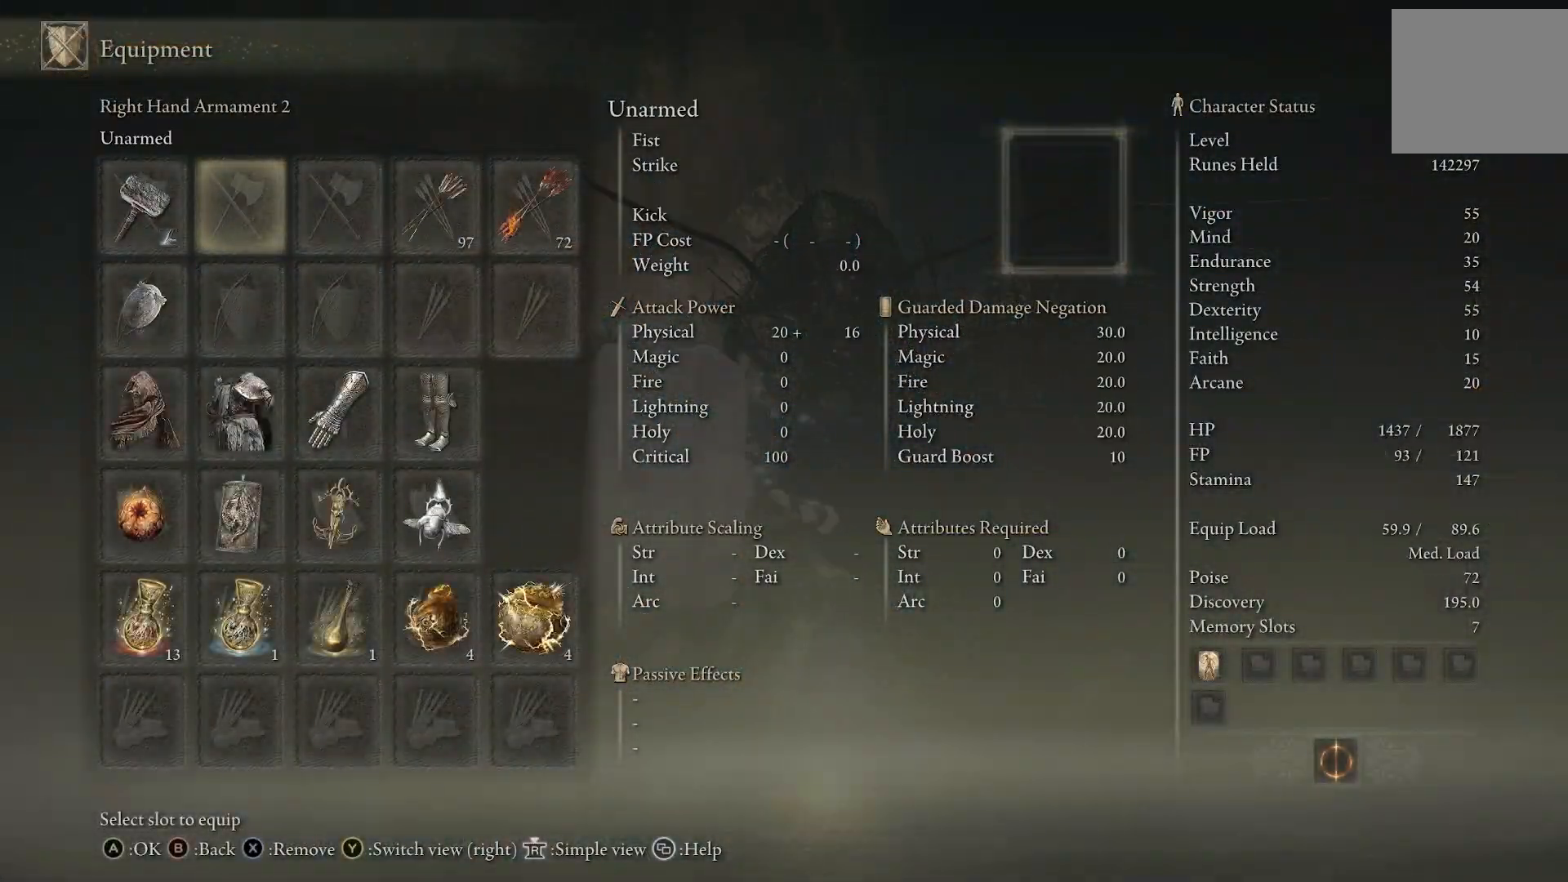
{"buttons": ["CIRCLE"], "left_stick": "down", "right_stick": "center", "events": [[33, "SQUARE", "down"], [133, "SQUARE", "up"], [300, "CIRCLE", "down"], [383, "CIRCLE", "up"], [483, "CIRCLE", "down"]]}
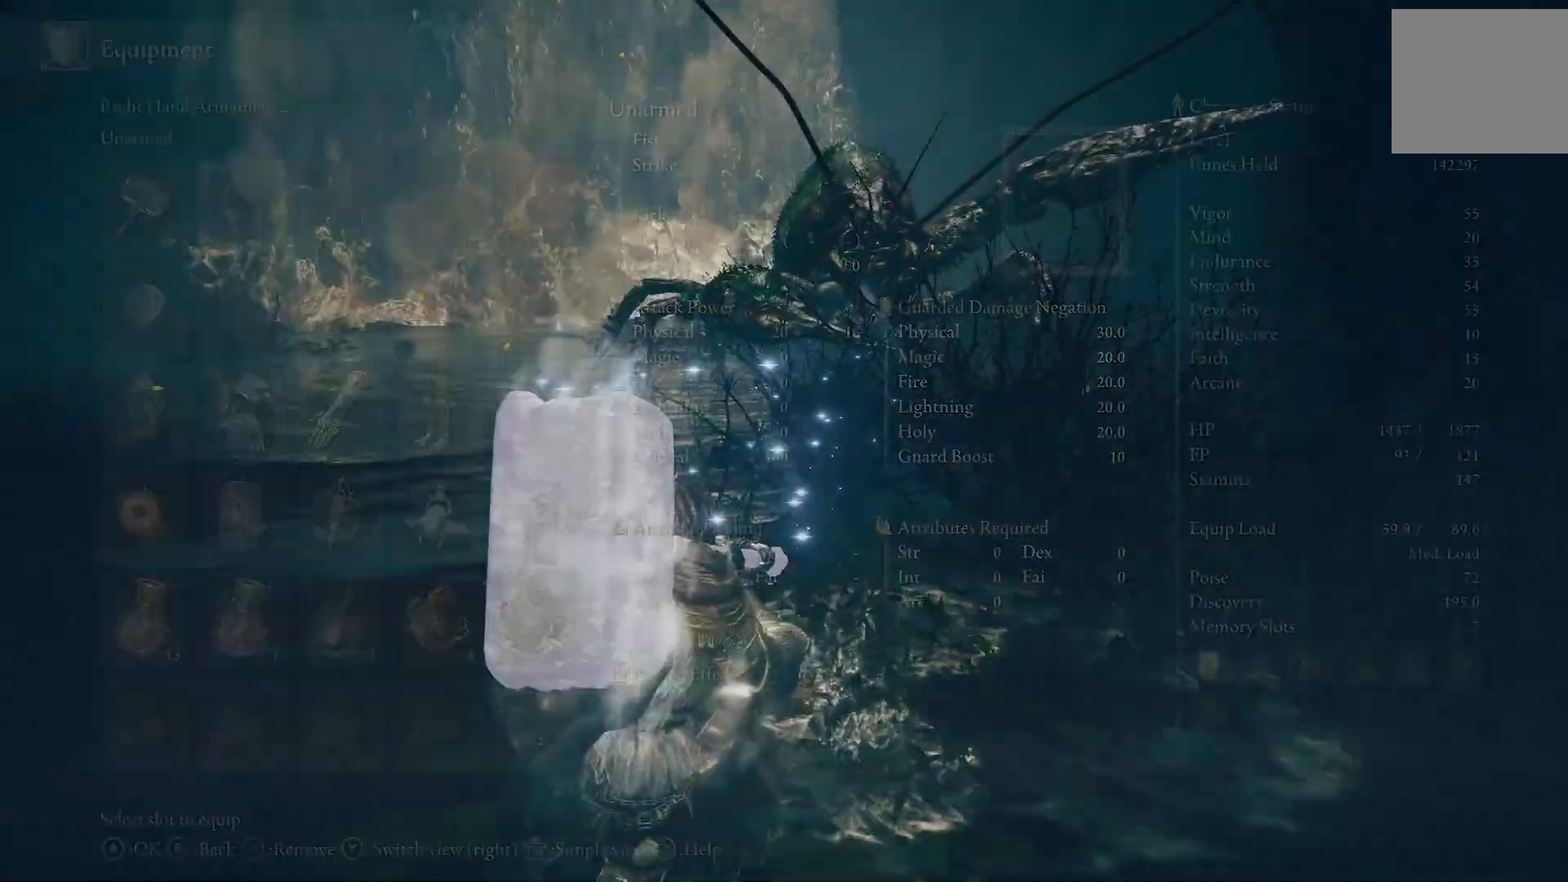
{"buttons": ["CIRCLE"], "left_stick": "down-left", "right_stick": "center", "events": [[50, "CIRCLE", "up"], [150, "CIRCLE", "down"], [217, "CIRCLE", "up"], [300, "CIRCLE", "down"], [317, "left_stick", "down-left"], [383, "CIRCLE", "up"], [467, "CIRCLE", "down"]]}
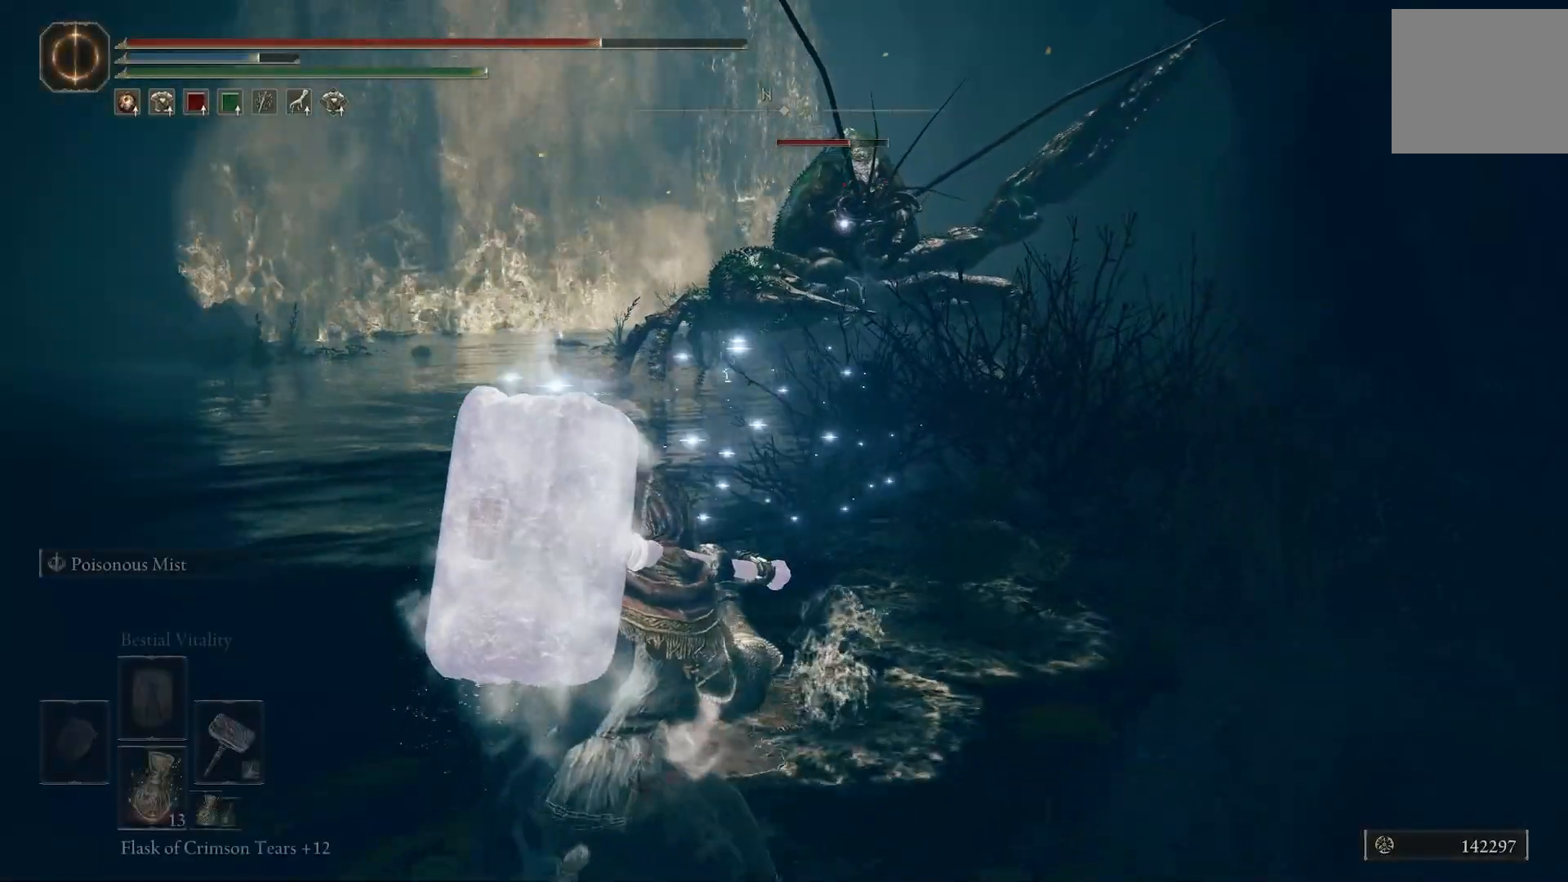
{"buttons": [], "left_stick": "down-left", "right_stick": "center", "events": [[50, "CIRCLE", "up"], [117, "CIRCLE", "down"], [217, "CIRCLE", "up"]]}
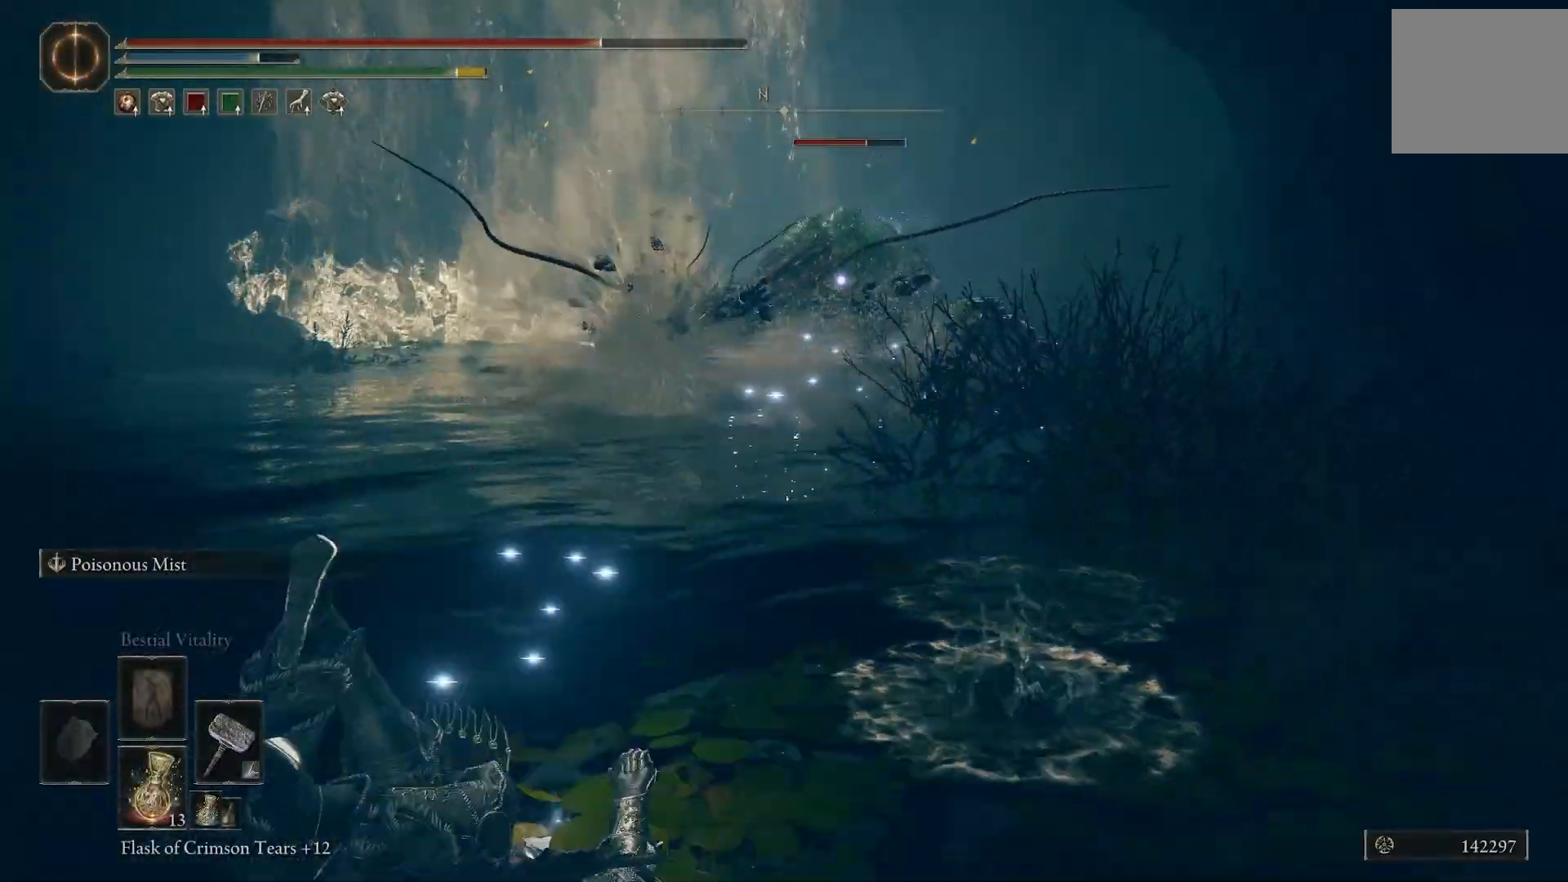
{"buttons": [], "left_stick": "up-right", "right_stick": "center", "events": [[83, "left_stick", "center"], [183, "left_stick", "right"], [400, "left_stick", "up-right"]]}
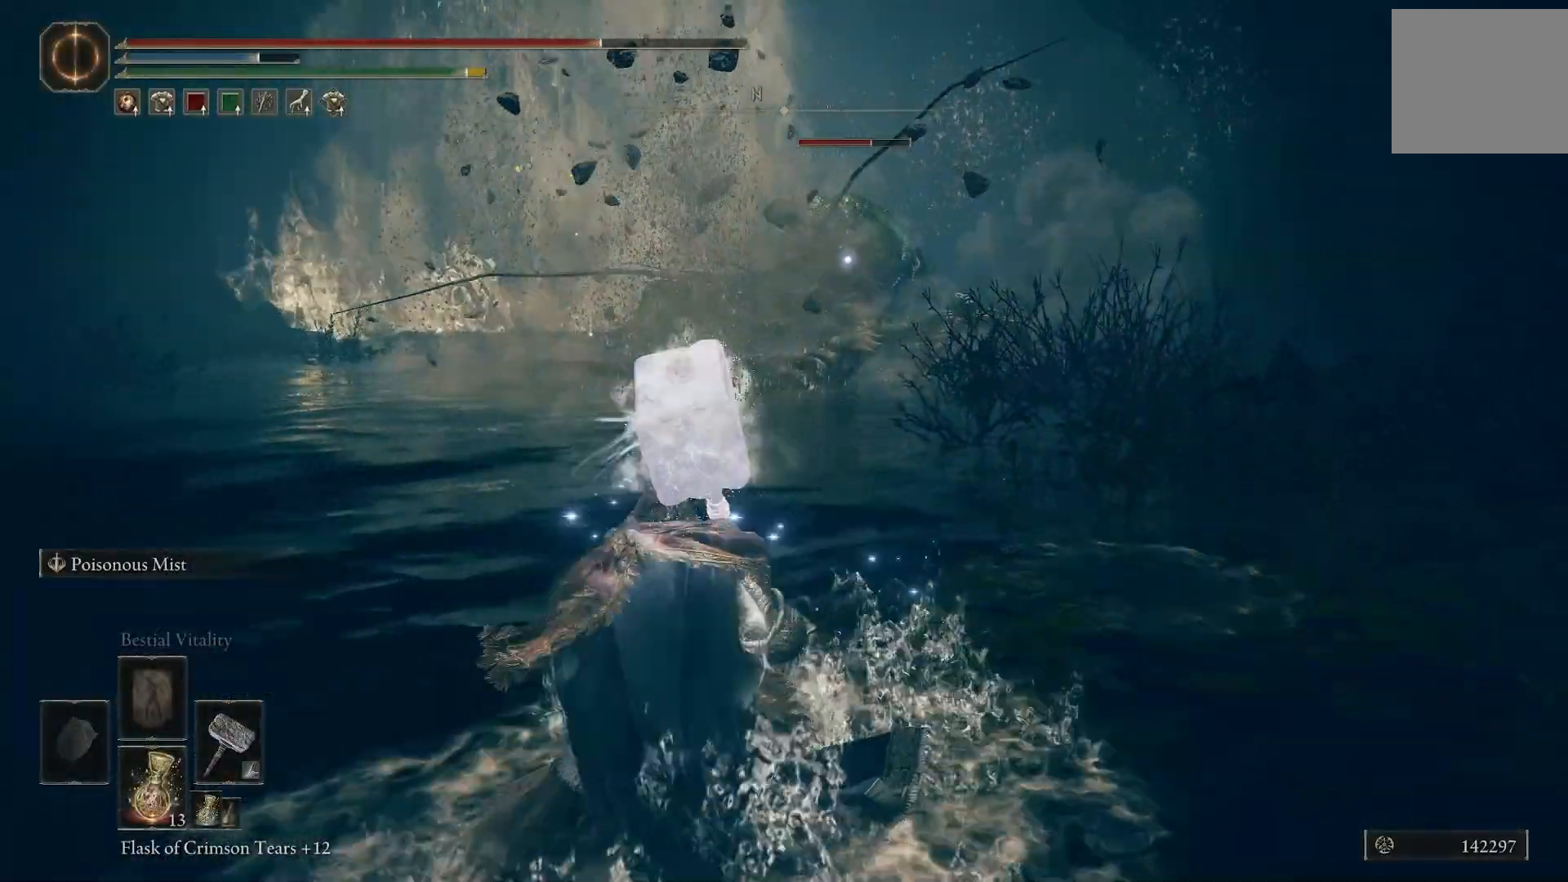
{"buttons": ["CIRCLE"], "left_stick": "up-right", "right_stick": "center", "events": [[183, "CIRCLE", "down"]]}
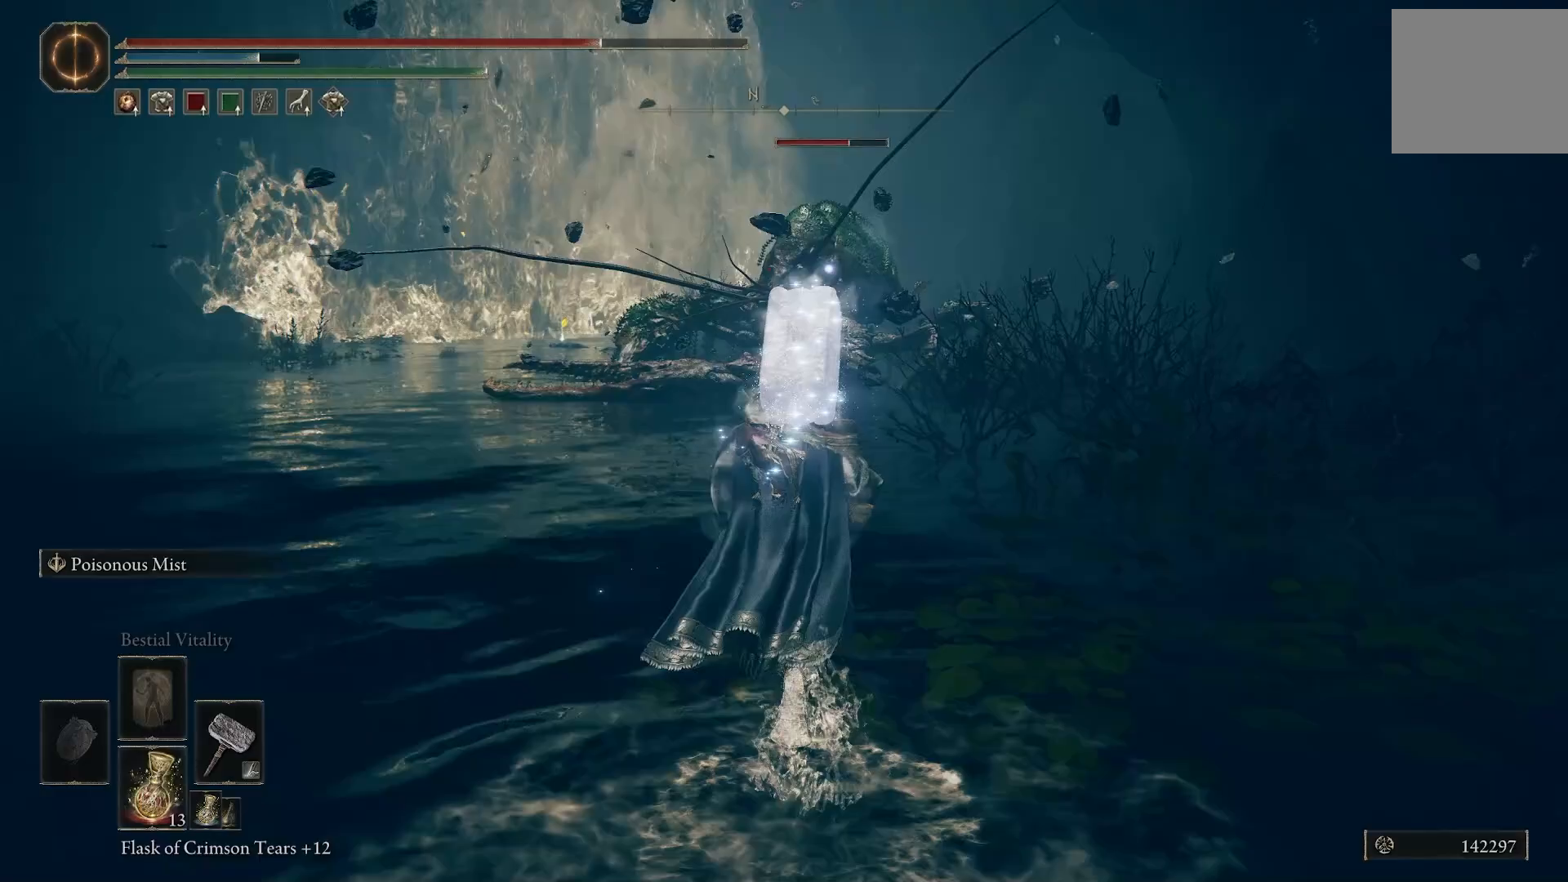
{"buttons": ["CIRCLE"], "left_stick": "up-right", "right_stick": "center", "events": []}
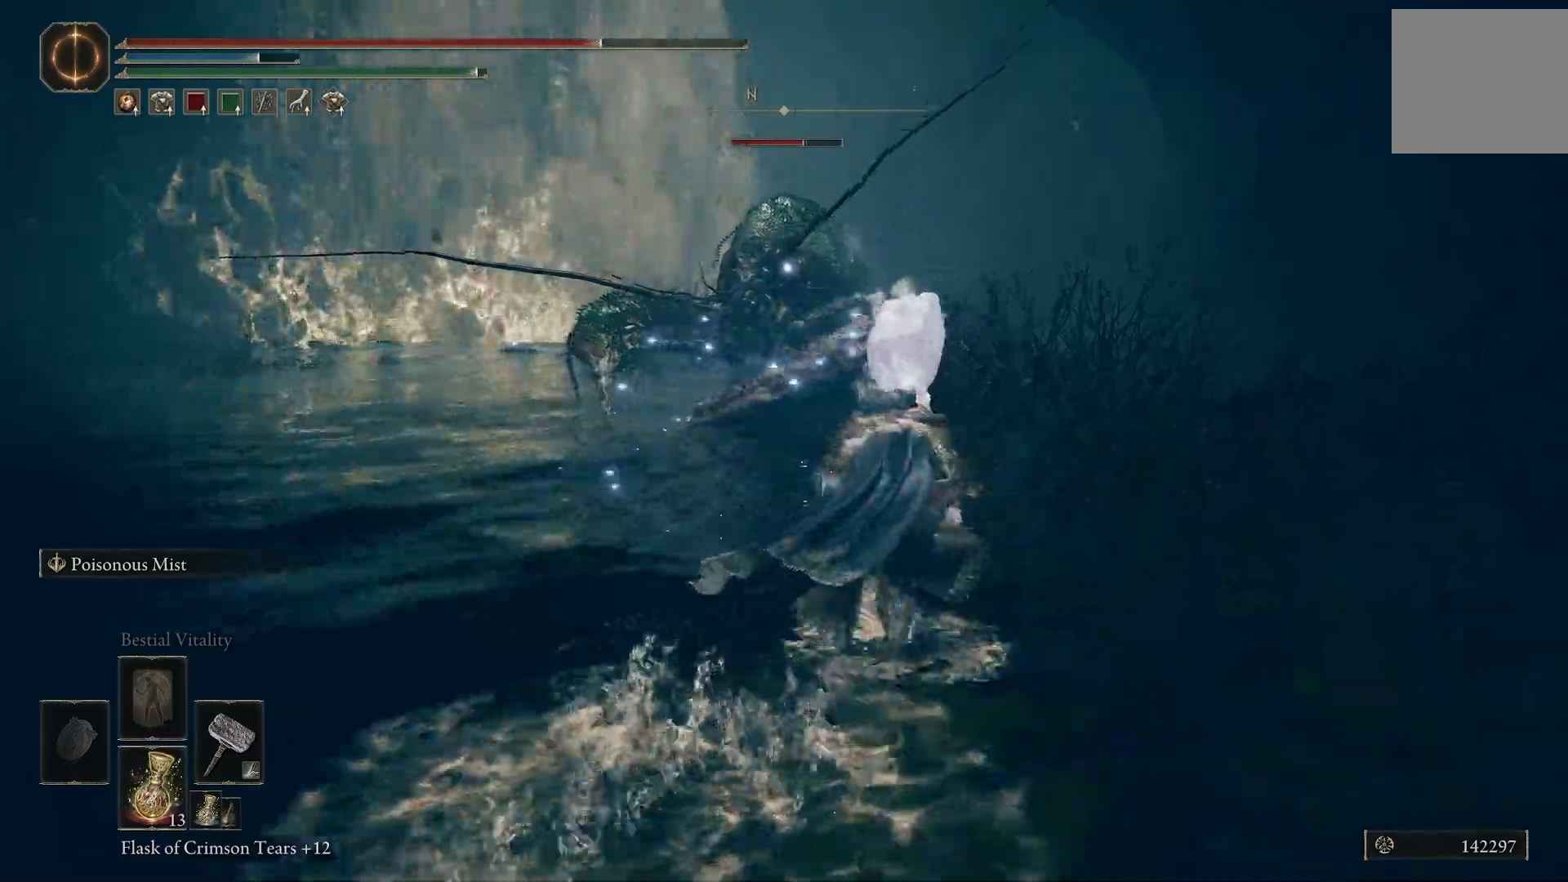
{"buttons": ["CIRCLE"], "left_stick": "up-right", "right_stick": "center", "events": []}
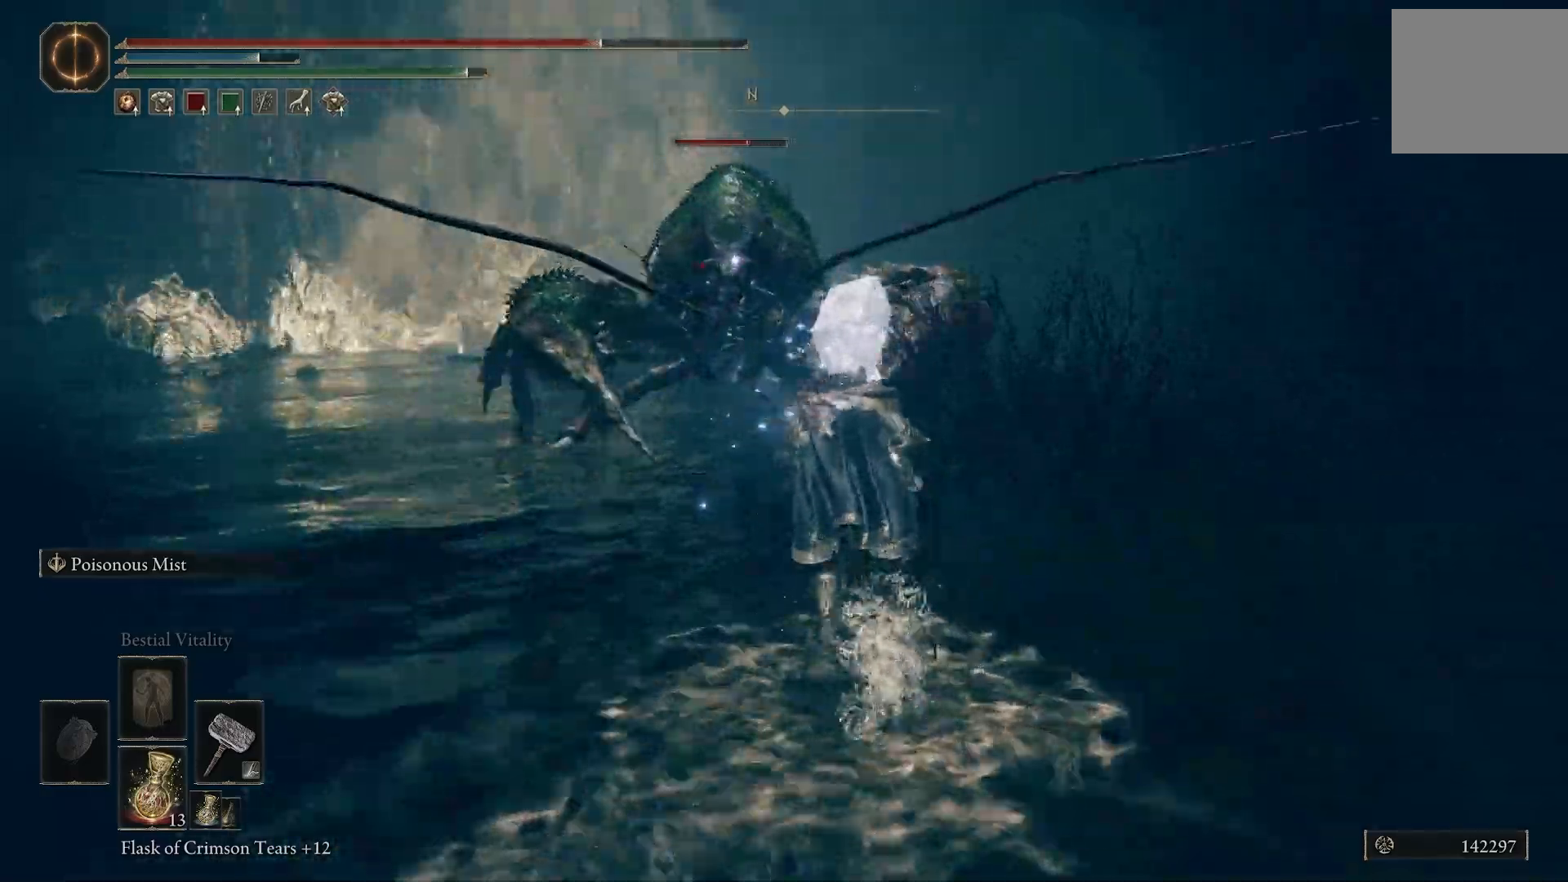
{"buttons": ["CIRCLE", "L1"], "left_stick": "up-right", "right_stick": "center", "events": [[333, "L1", "down"]]}